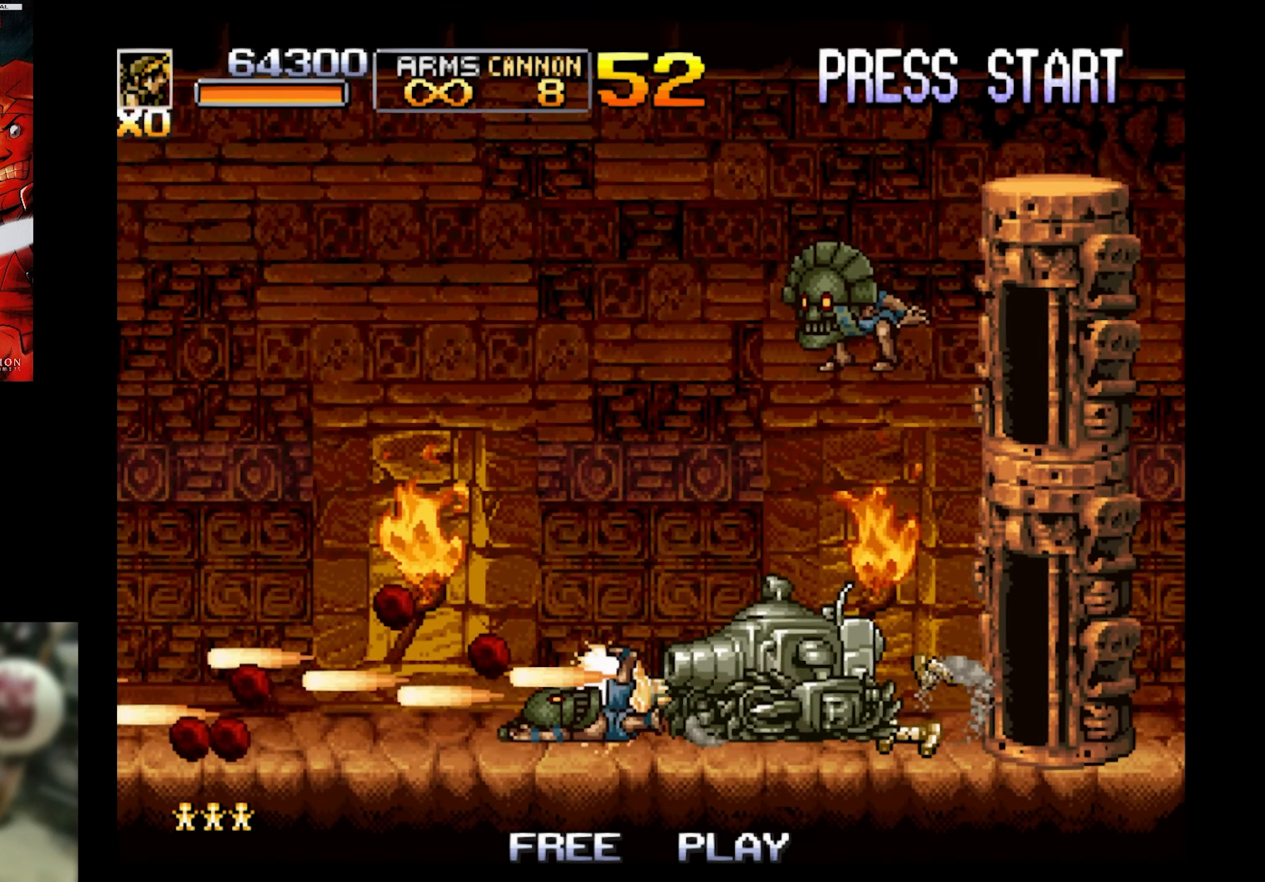
Gameplay with a controller (PlayStation layout); each line is a JSON object with the inputs held at the frame after it. "events" lists button and stick changes between this image and that frame as [ms after this image, input, new state], when the widget could be followed in between. Not read: L3 R3 left_stick right_stick.
{"buttons": ["SQUARE", "DPAD_LEFT"], "events": [[416, "DPAD_LEFT", "down"], [416, "DPAD_RIGHT", "up"], [466, "DPAD_DOWN", "up"]]}
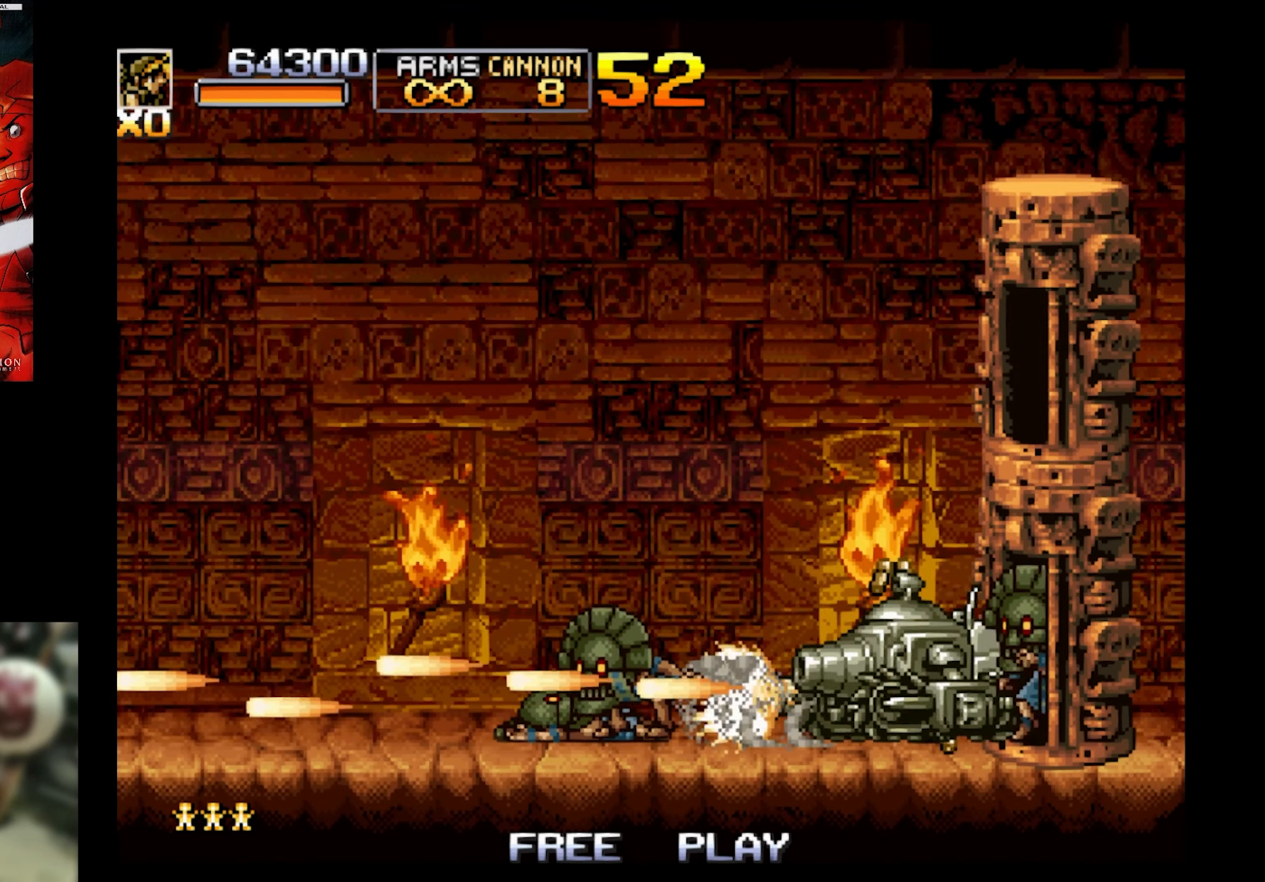
{"buttons": ["SQUARE", "DPAD_LEFT"], "events": []}
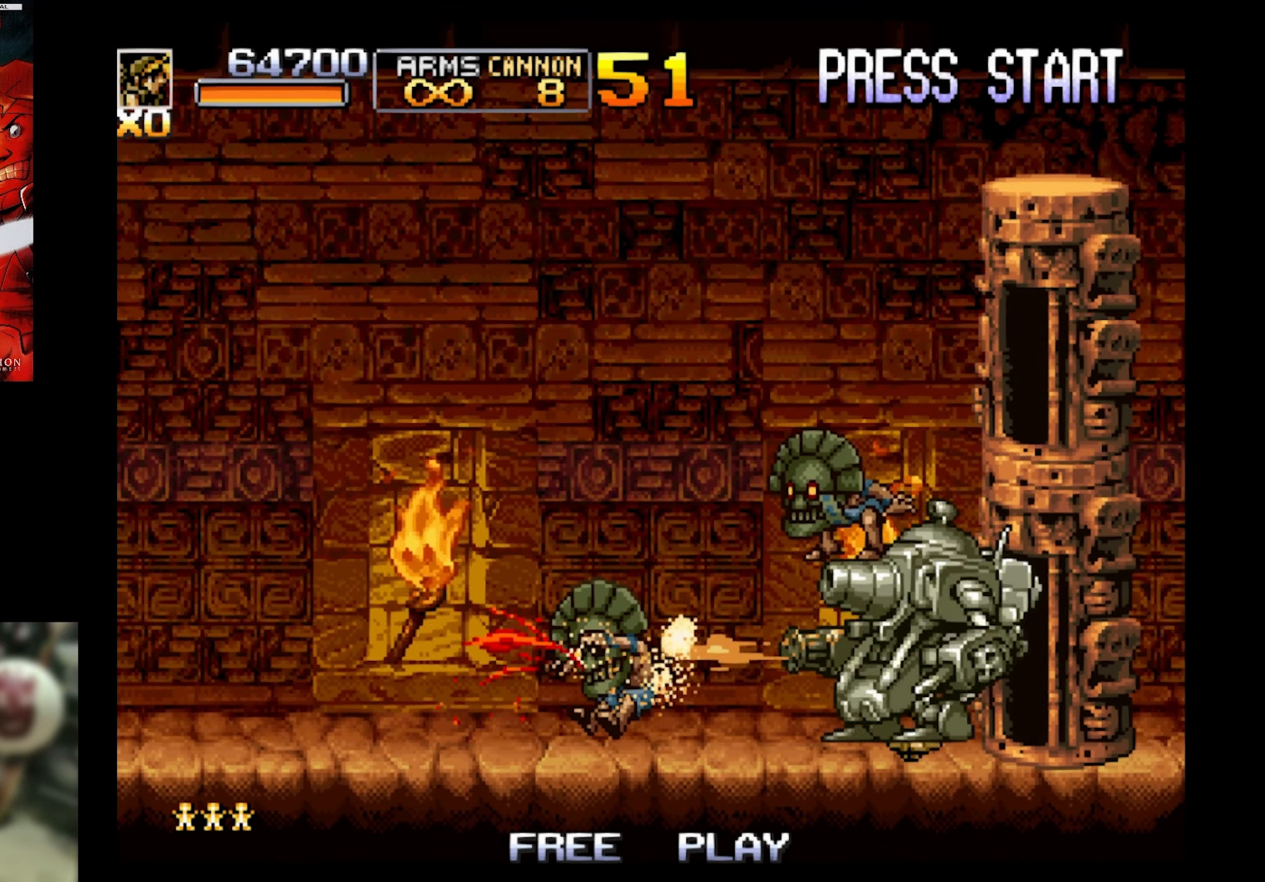
{"buttons": ["SQUARE", "DPAD_LEFT"], "events": []}
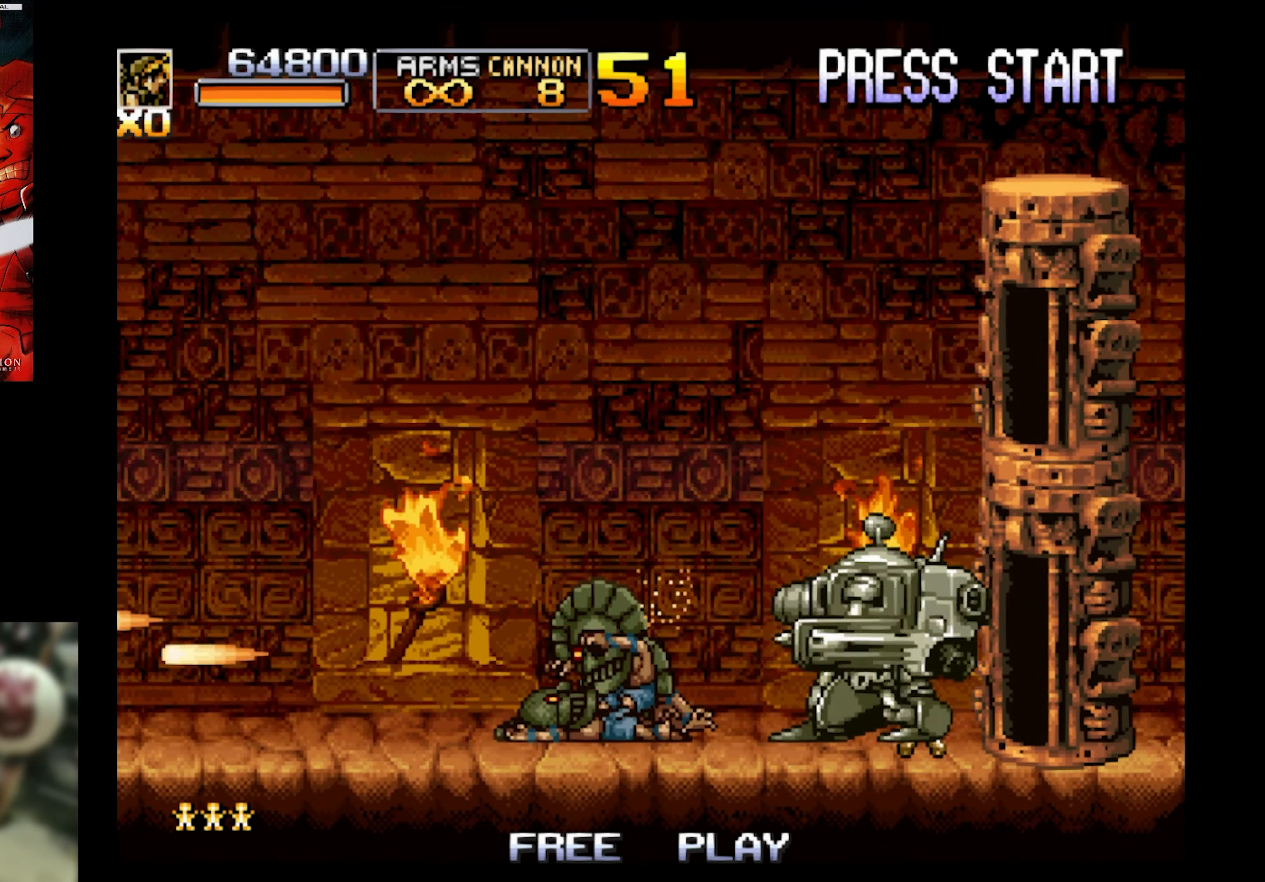
{"buttons": ["SQUARE", "DPAD_LEFT"], "events": []}
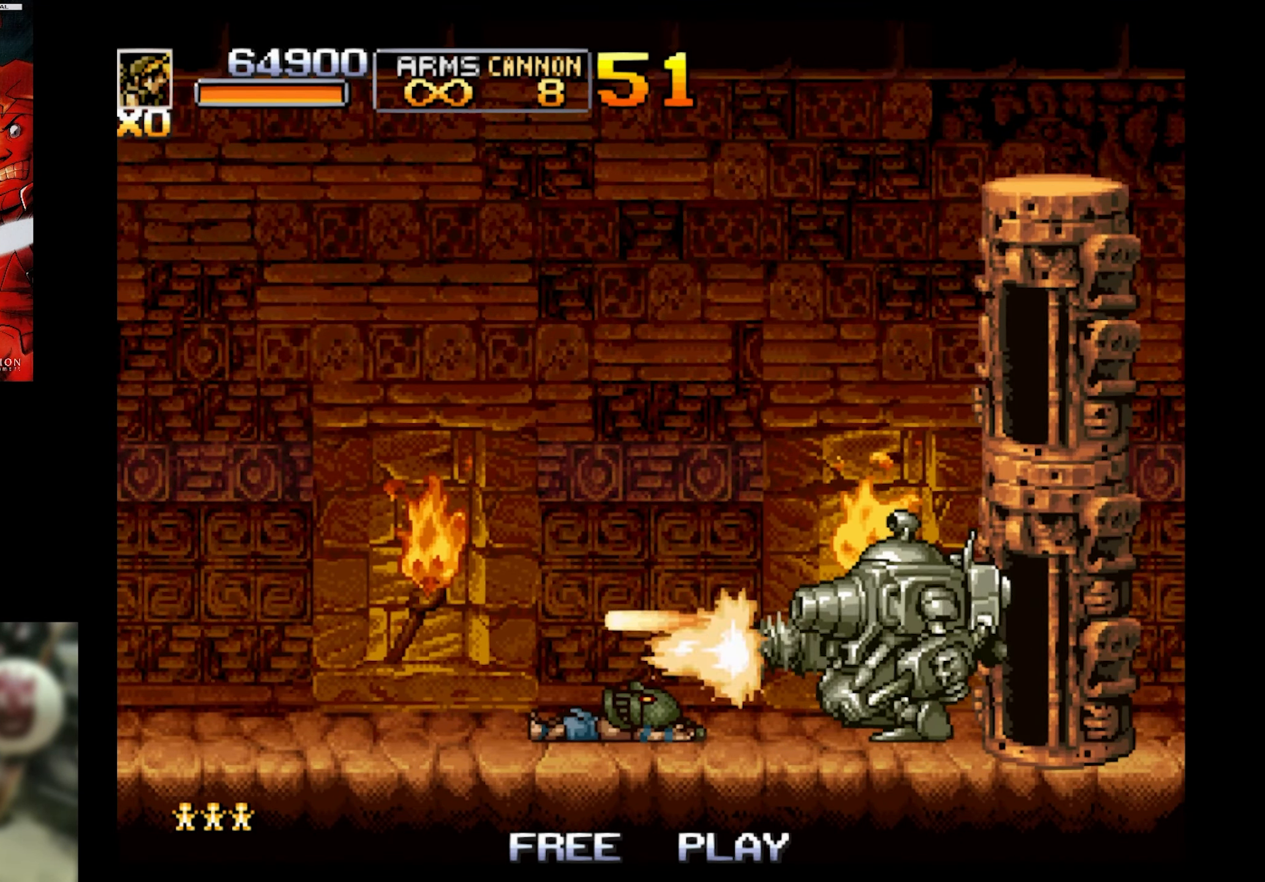
{"buttons": ["DPAD_LEFT"], "events": [[400, "SQUARE", "up"]]}
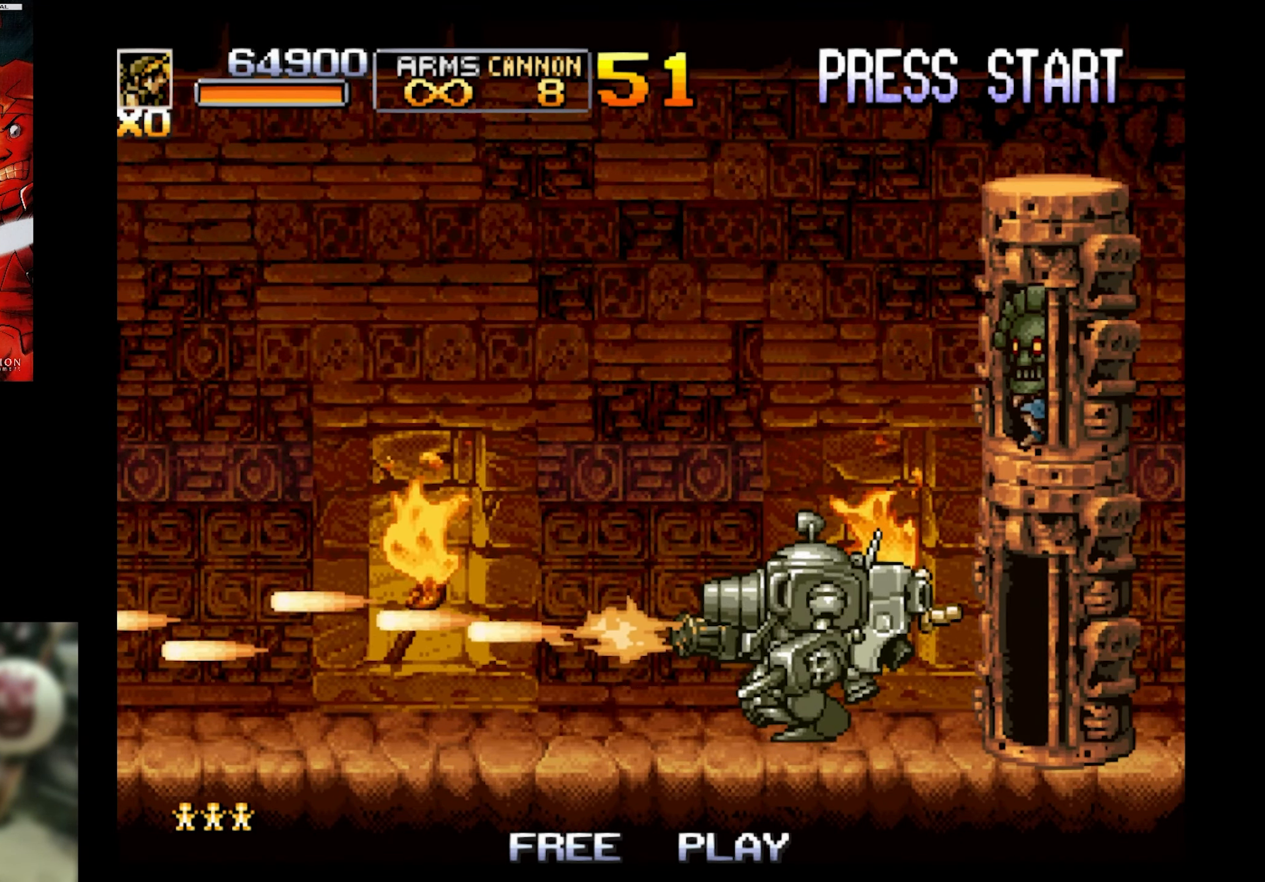
{"buttons": ["DPAD_LEFT"], "events": []}
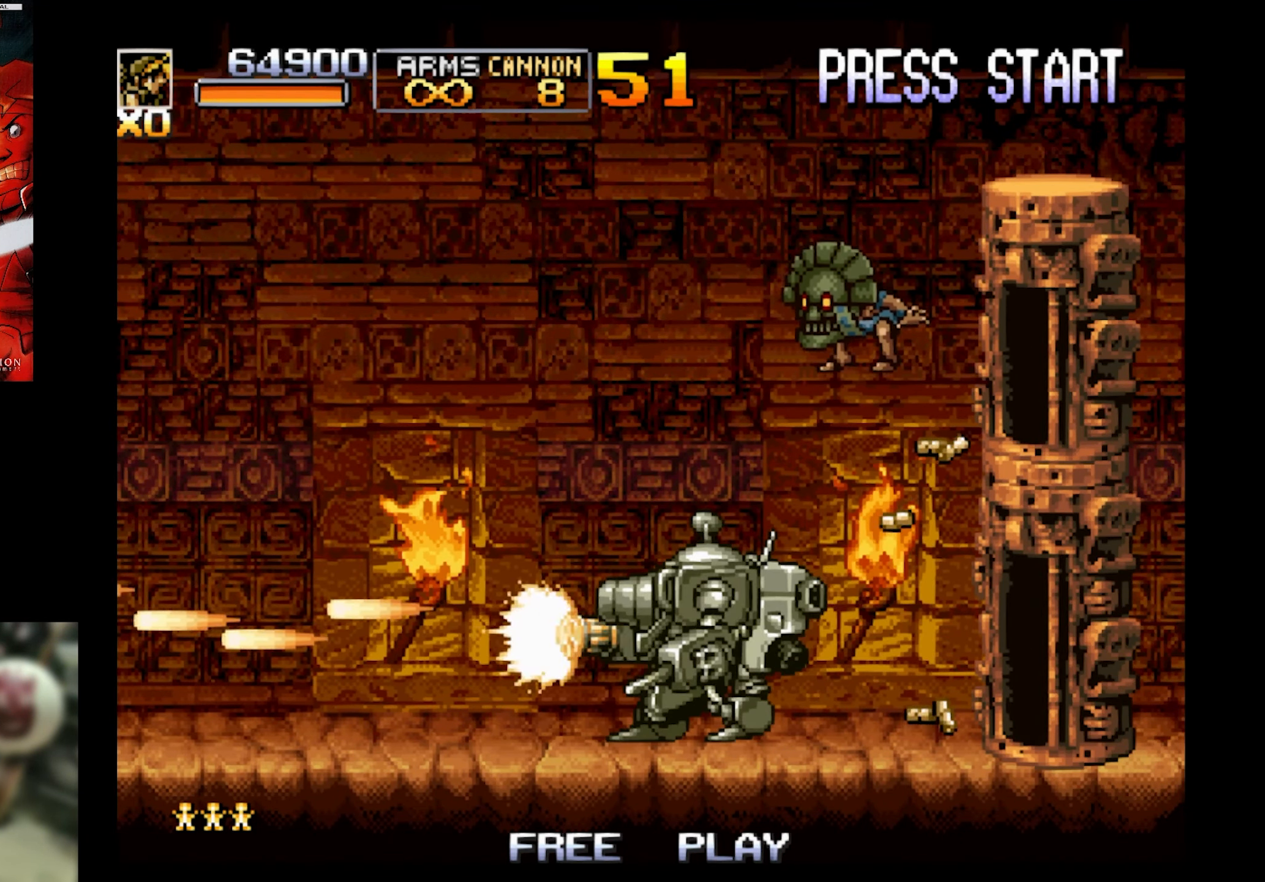
{"buttons": ["DPAD_RIGHT"], "events": [[66, "DPAD_LEFT", "up"], [66, "DPAD_RIGHT", "down"]]}
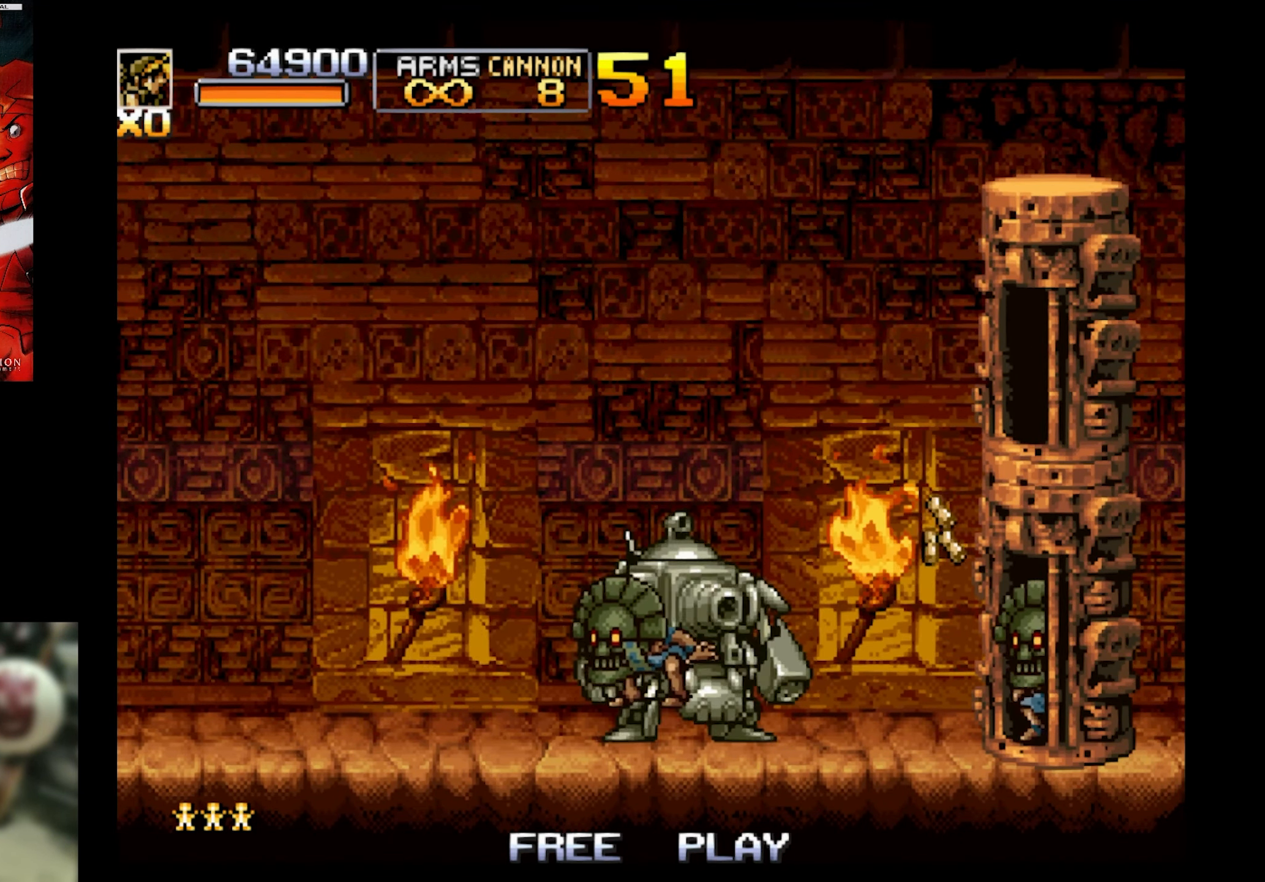
{"buttons": ["SQUARE", "DPAD_DOWN", "DPAD_LEFT"], "events": [[133, "DPAD_RIGHT", "up"], [200, "DPAD_DOWN", "down"], [200, "DPAD_LEFT", "down"], [200, "SQUARE", "down"]]}
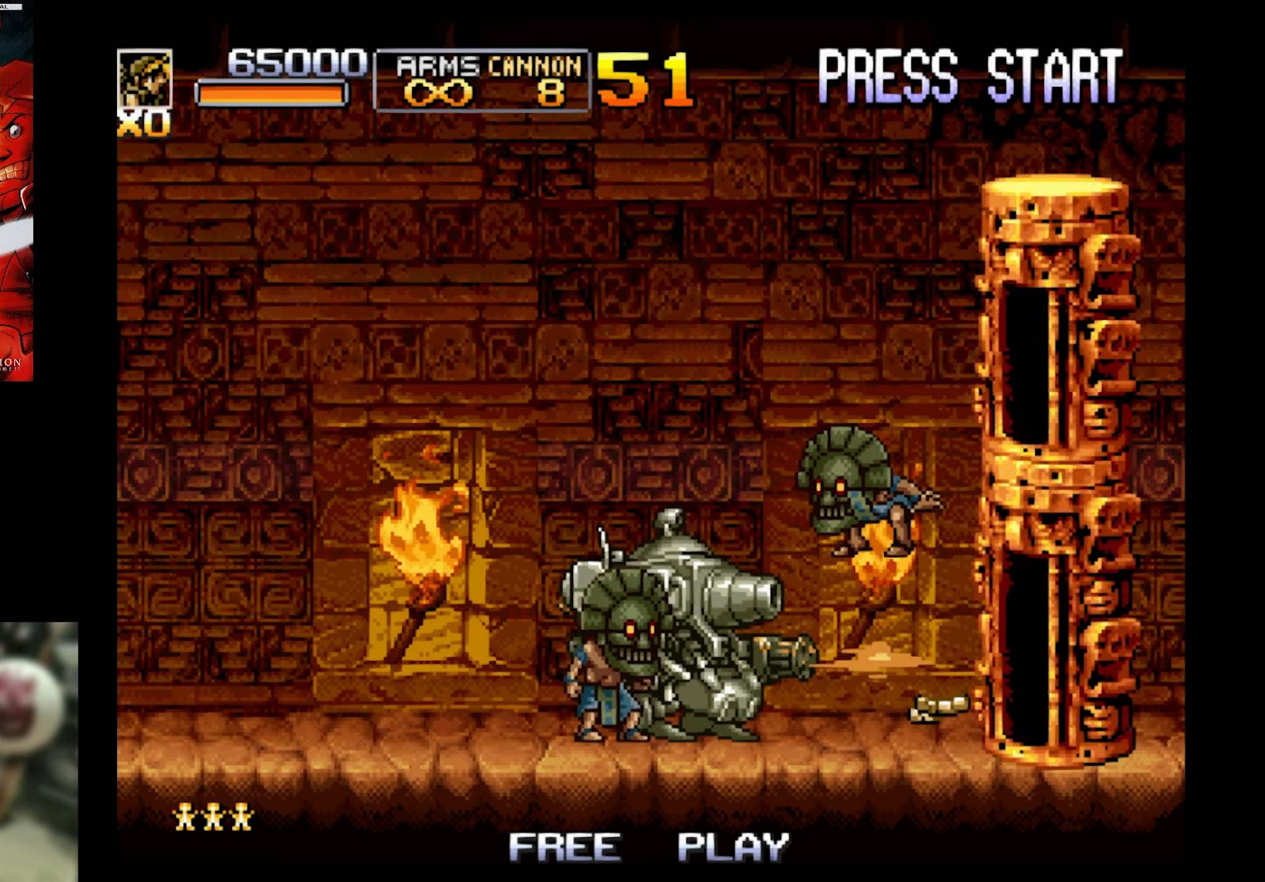
{"buttons": ["SQUARE", "DPAD_DOWN", "DPAD_LEFT"], "events": []}
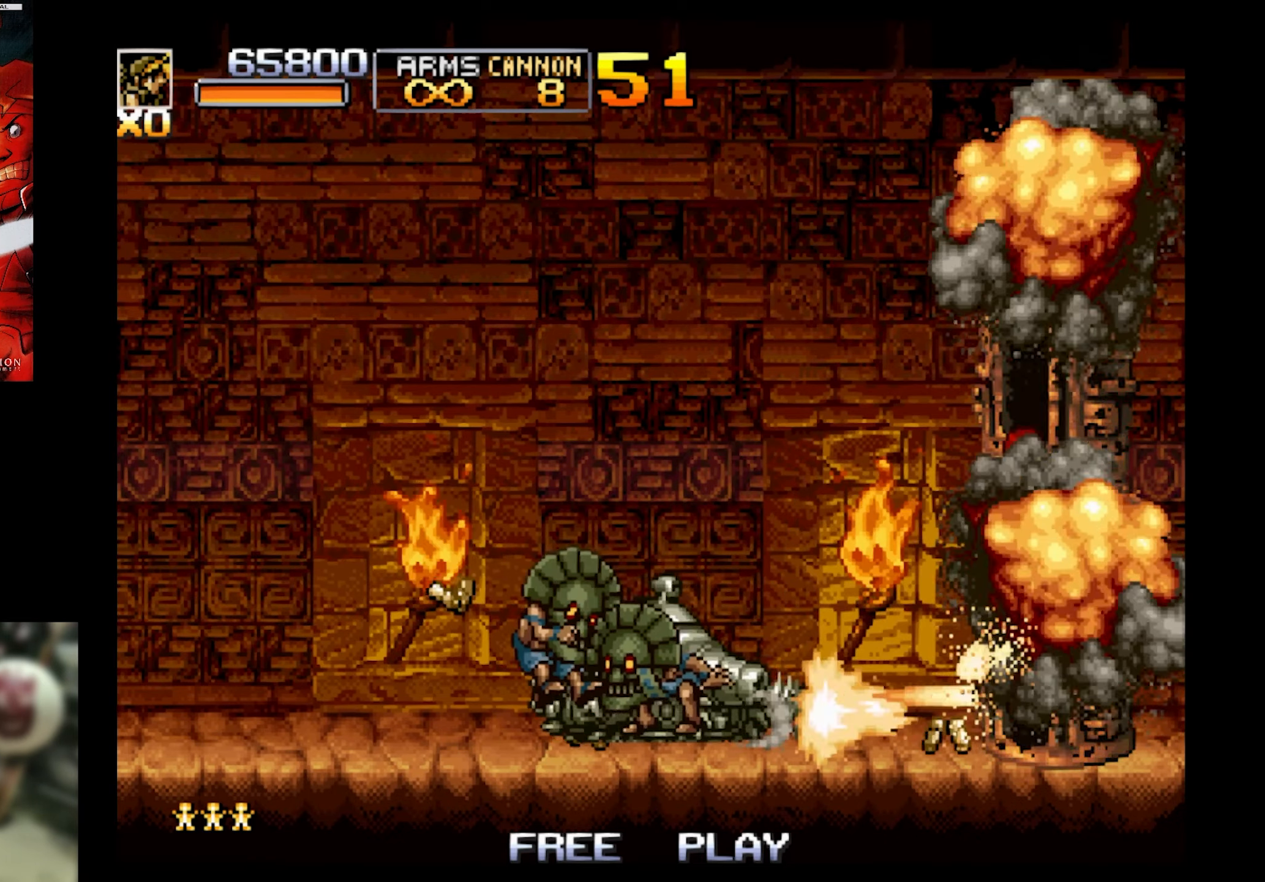
{"buttons": ["SQUARE", "DPAD_DOWN", "DPAD_LEFT"], "events": []}
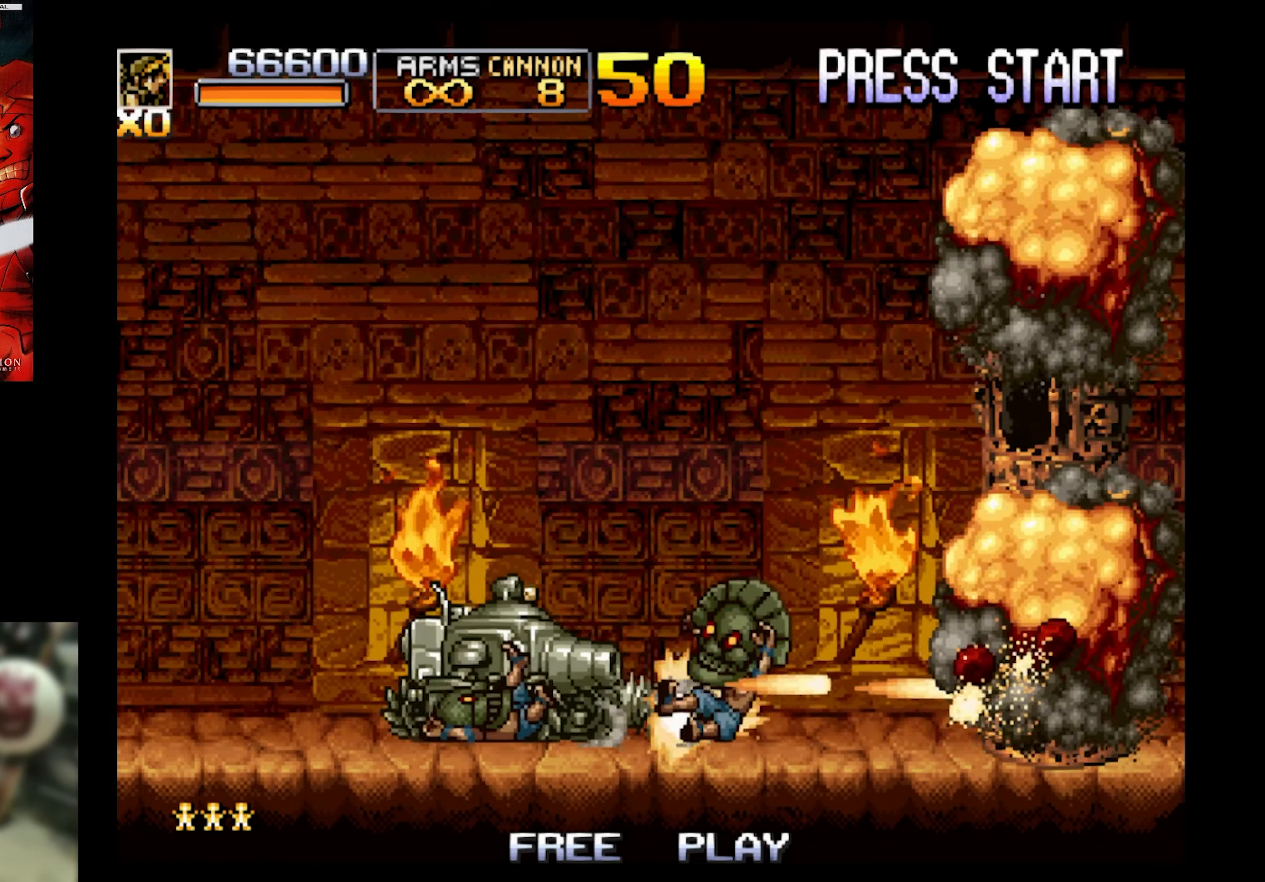
{"buttons": ["SQUARE", "DPAD_LEFT"], "events": [[383, "DPAD_DOWN", "up"]]}
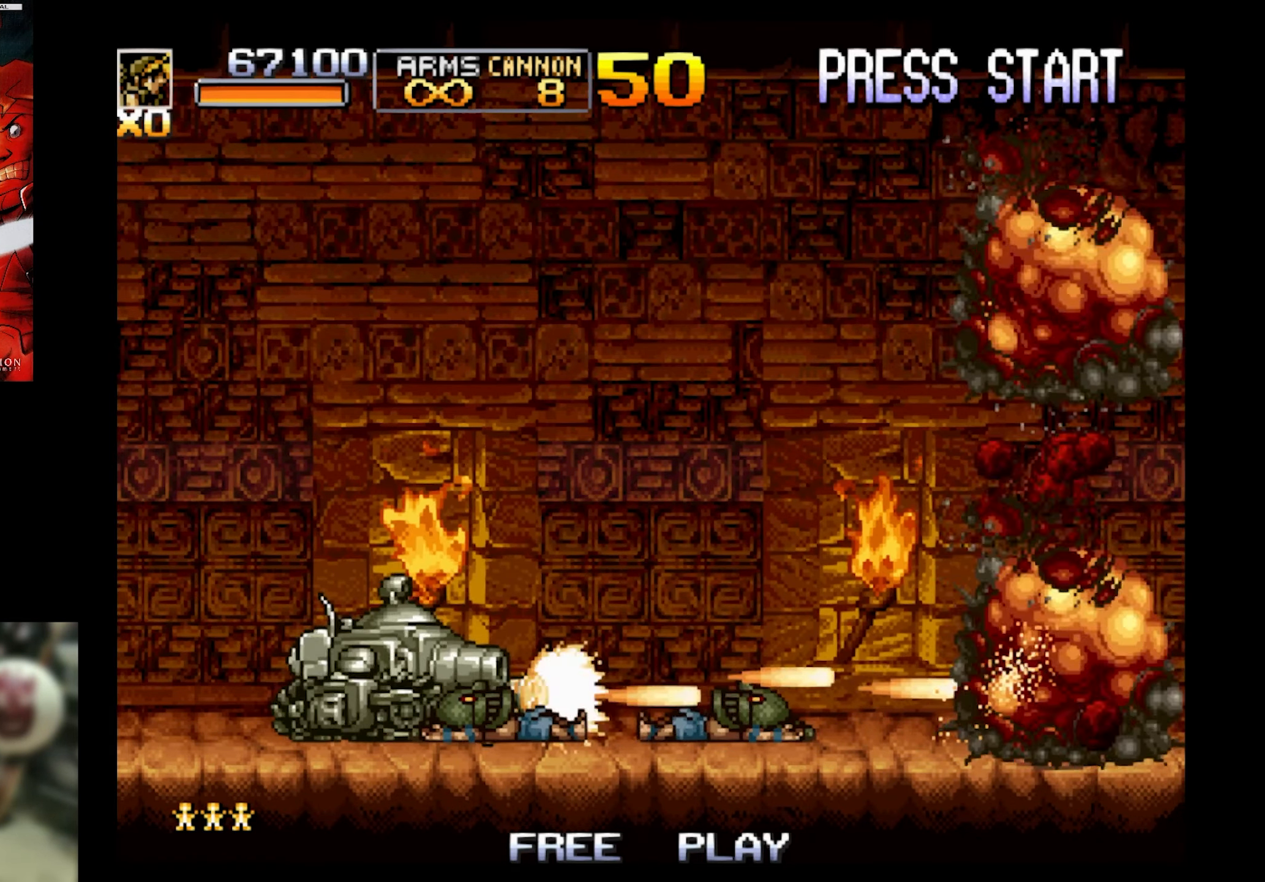
{"buttons": ["SQUARE"], "events": [[167, "DPAD_LEFT", "up"]]}
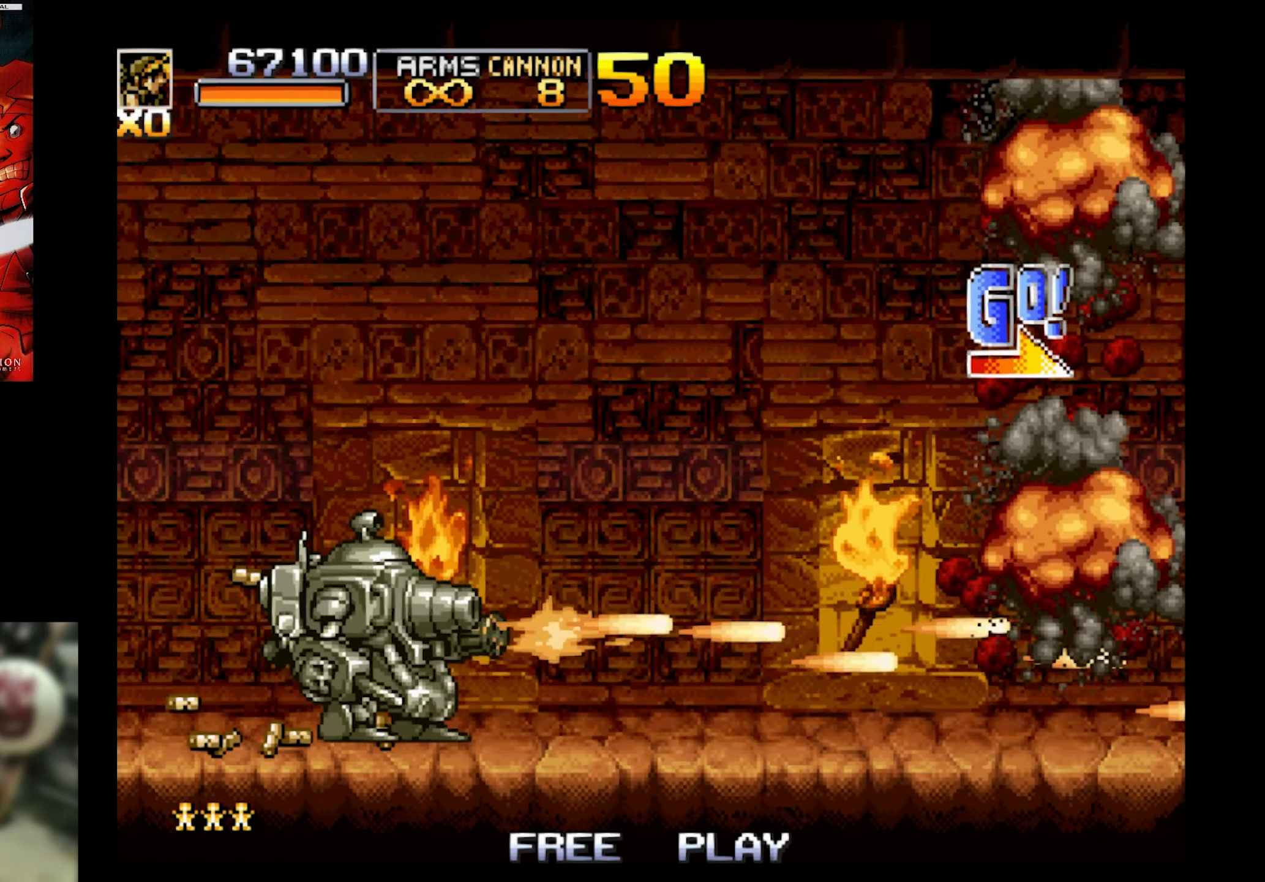
{"buttons": ["SQUARE", "DPAD_RIGHT"], "events": [[133, "DPAD_RIGHT", "down"], [300, "DPAD_RIGHT", "up"], [367, "DPAD_RIGHT", "down"], [367, "DPAD_UP", "down"], [500, "DPAD_UP", "up"]]}
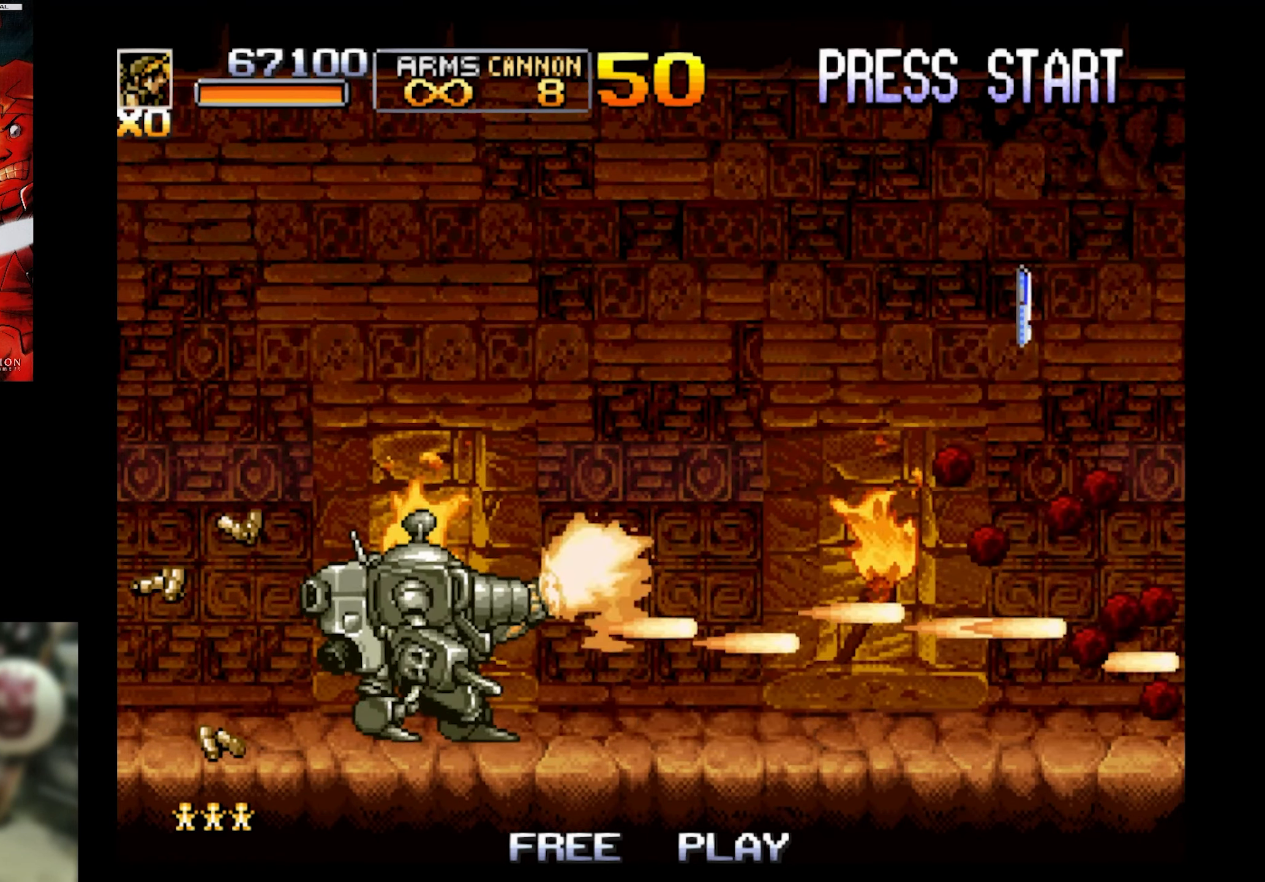
{"buttons": ["DPAD_RIGHT"], "events": [[167, "SQUARE", "up"]]}
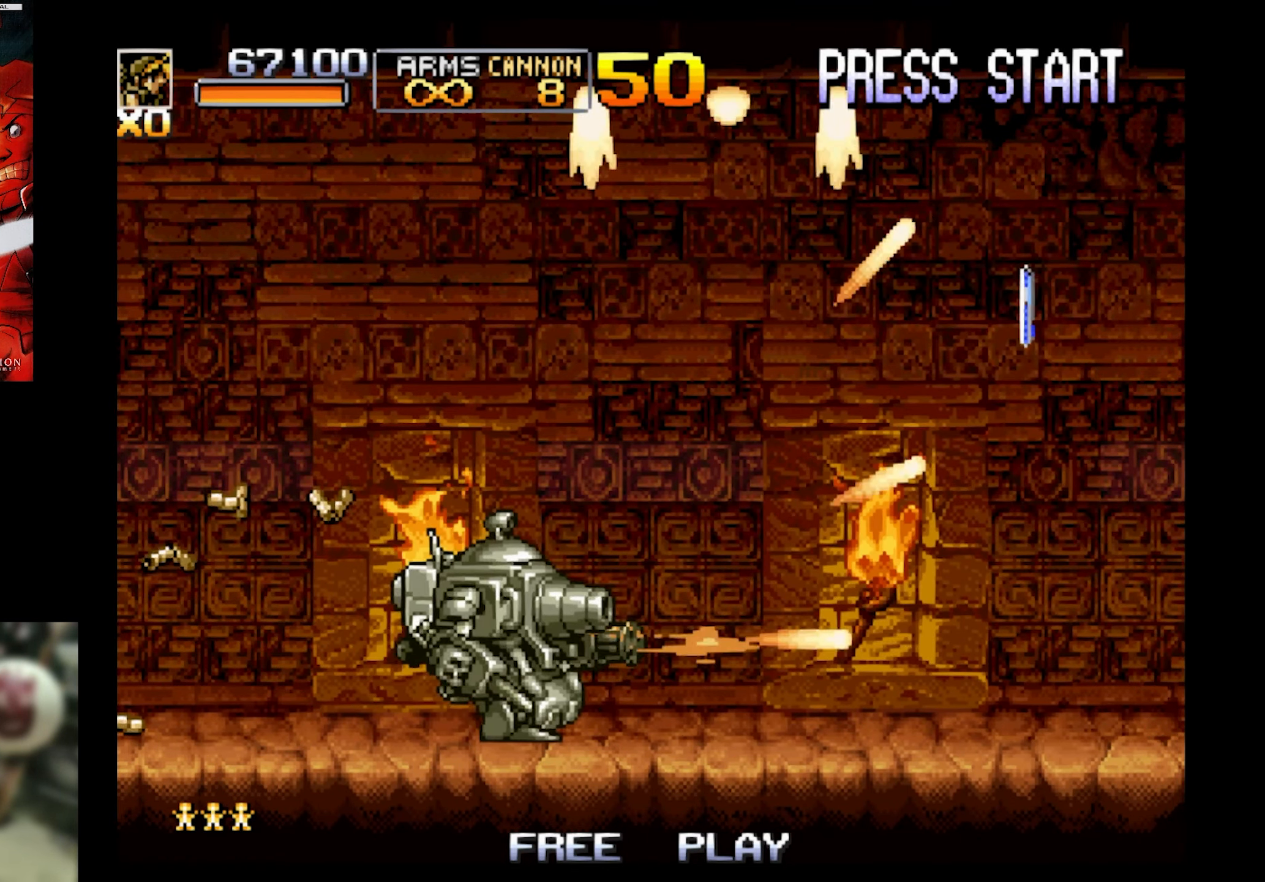
{"buttons": ["DPAD_RIGHT"], "events": []}
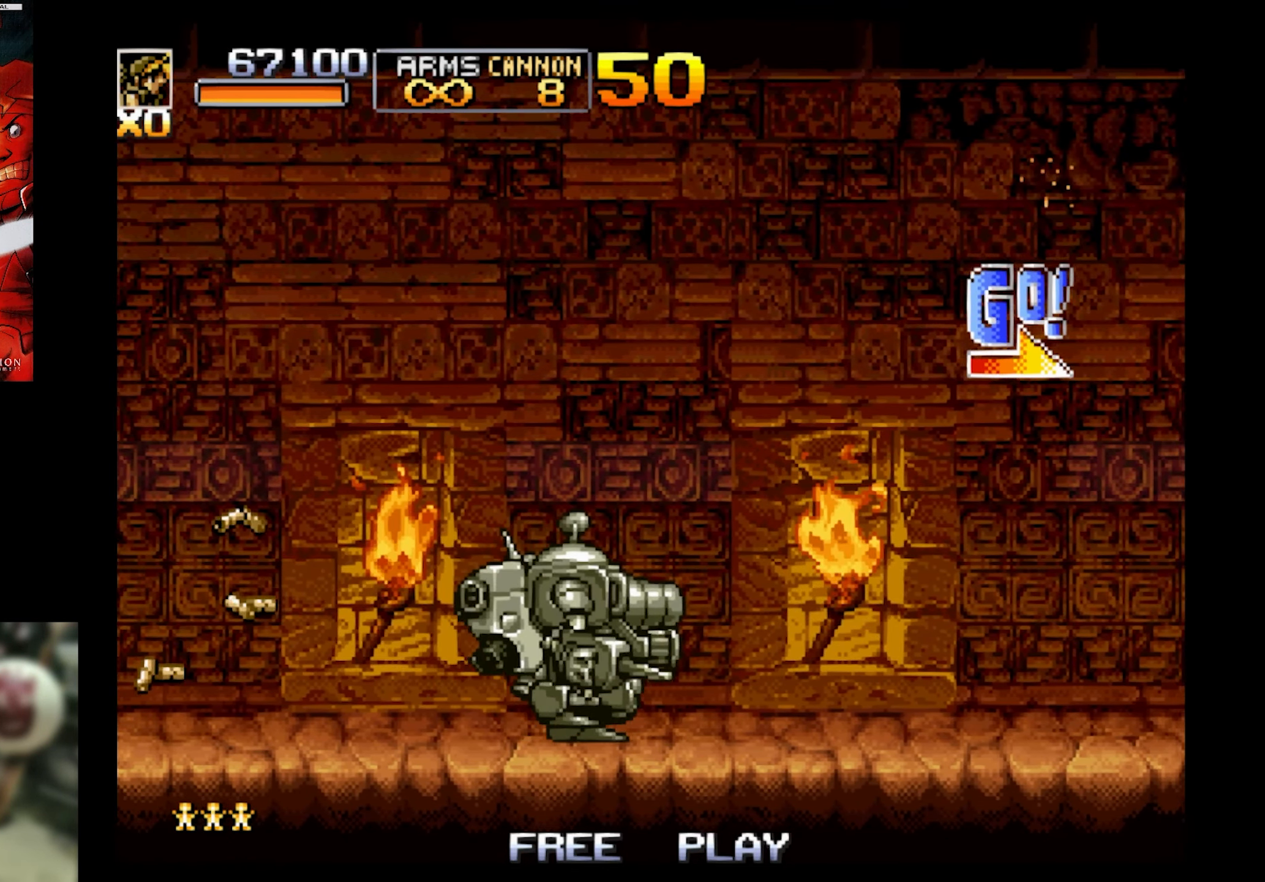
{"buttons": ["DPAD_RIGHT"], "events": []}
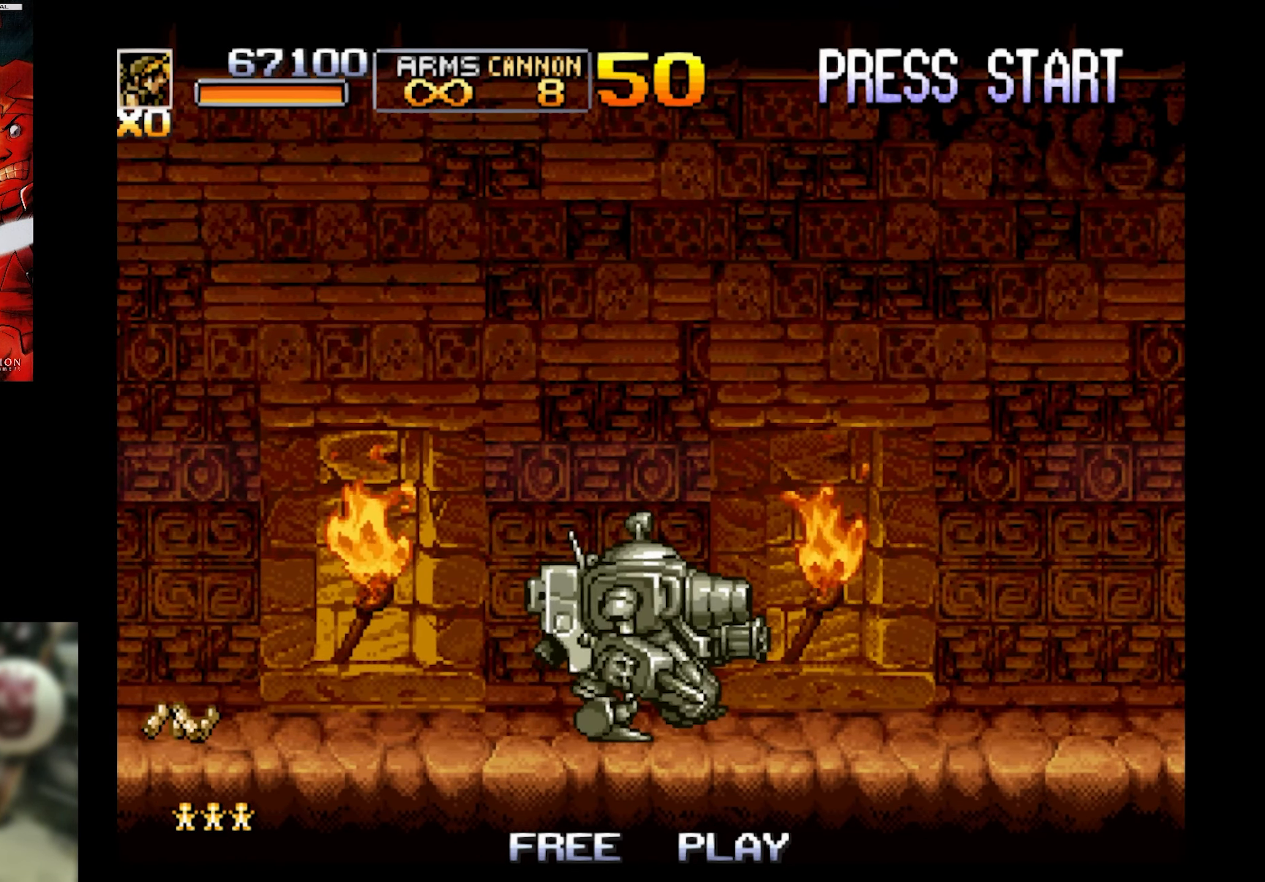
{"buttons": ["DPAD_RIGHT"], "events": []}
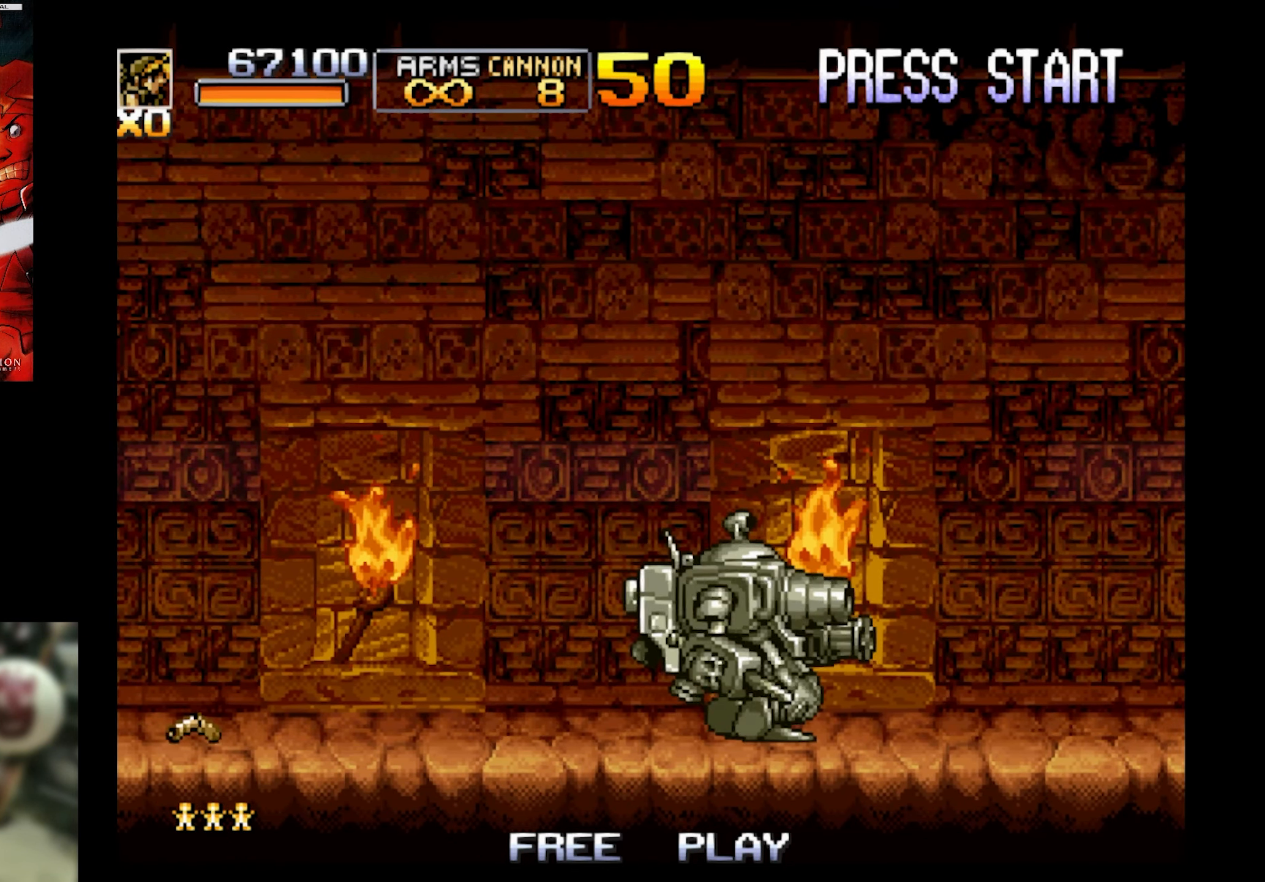
{"buttons": ["DPAD_RIGHT"], "events": []}
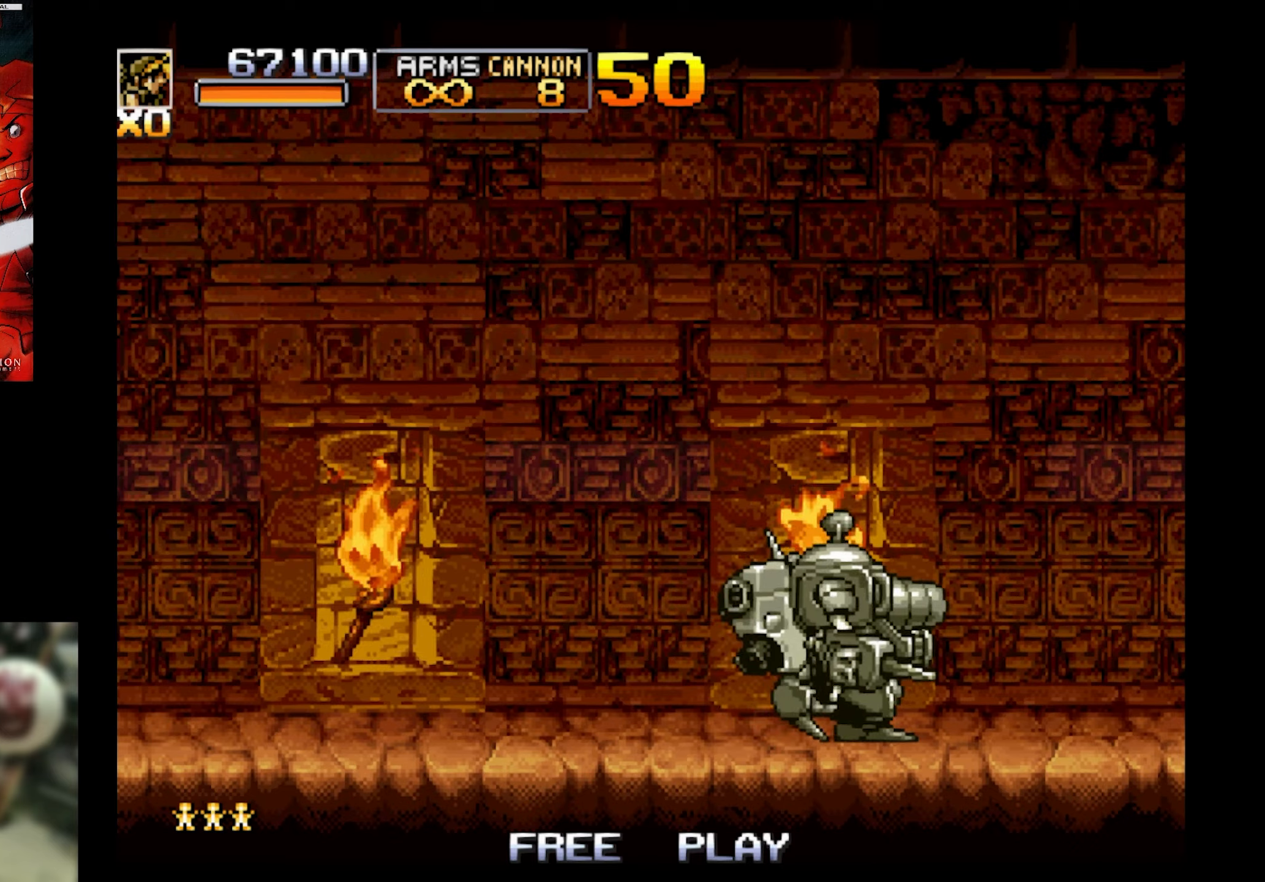
{"buttons": ["DPAD_RIGHT"], "events": []}
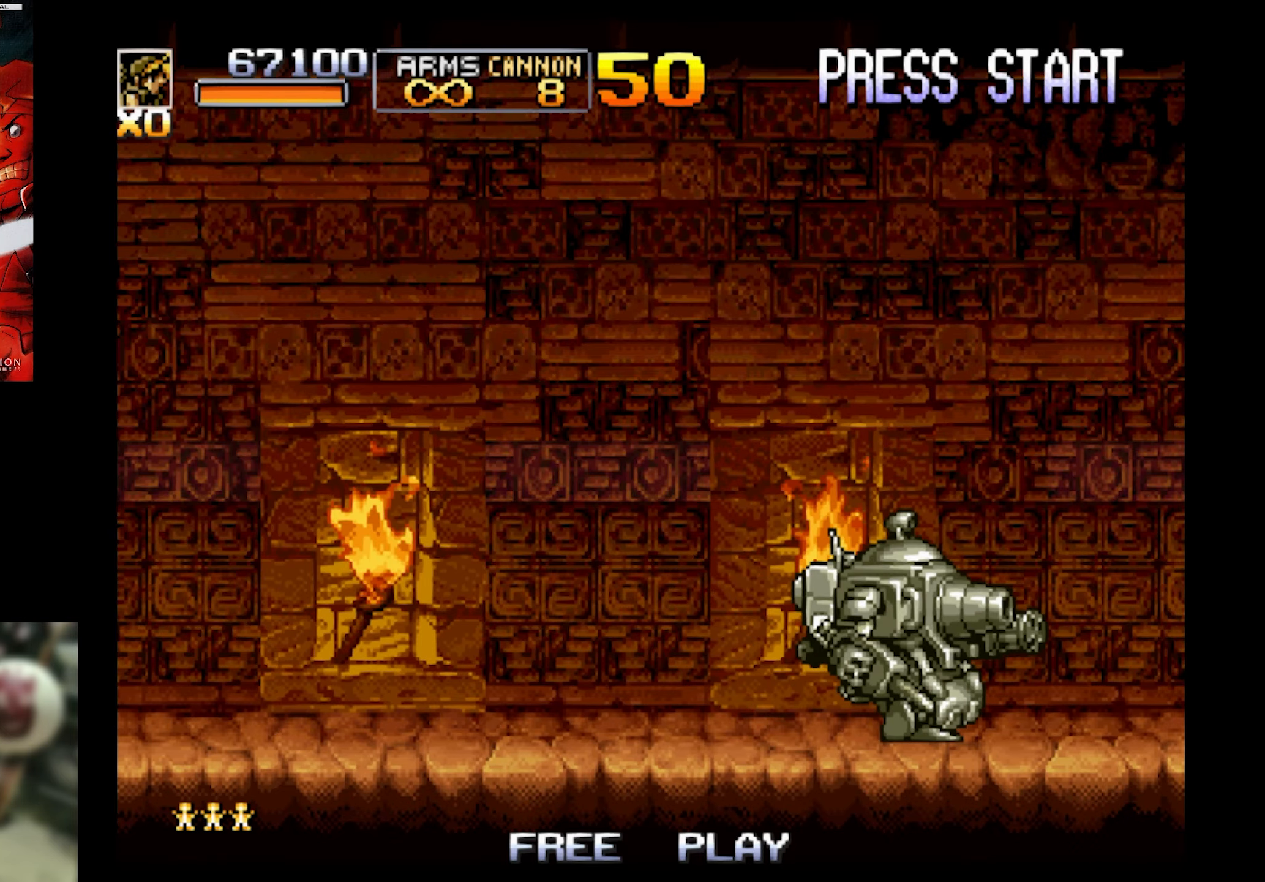
{"buttons": [], "events": [[167, "DPAD_RIGHT", "up"]]}
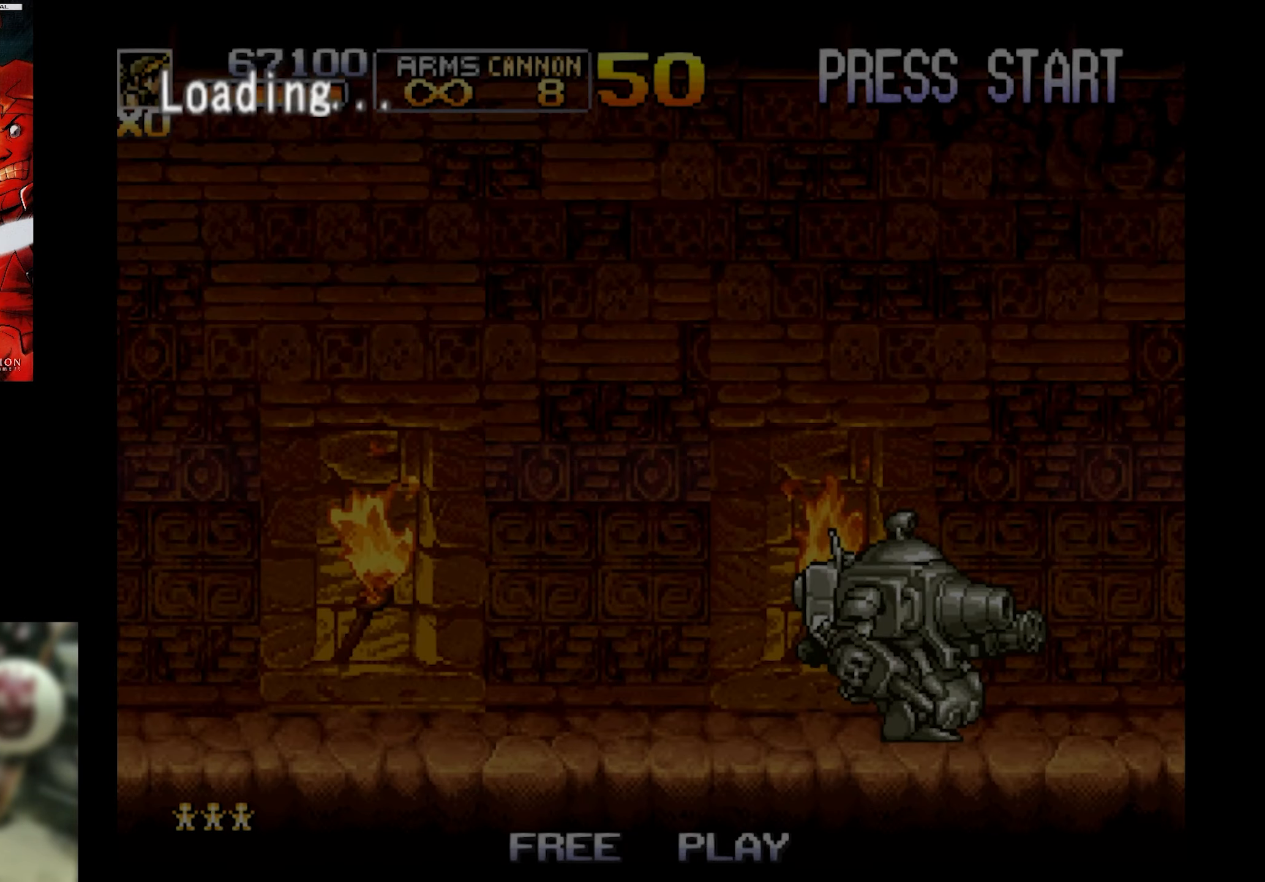
{"buttons": [], "events": []}
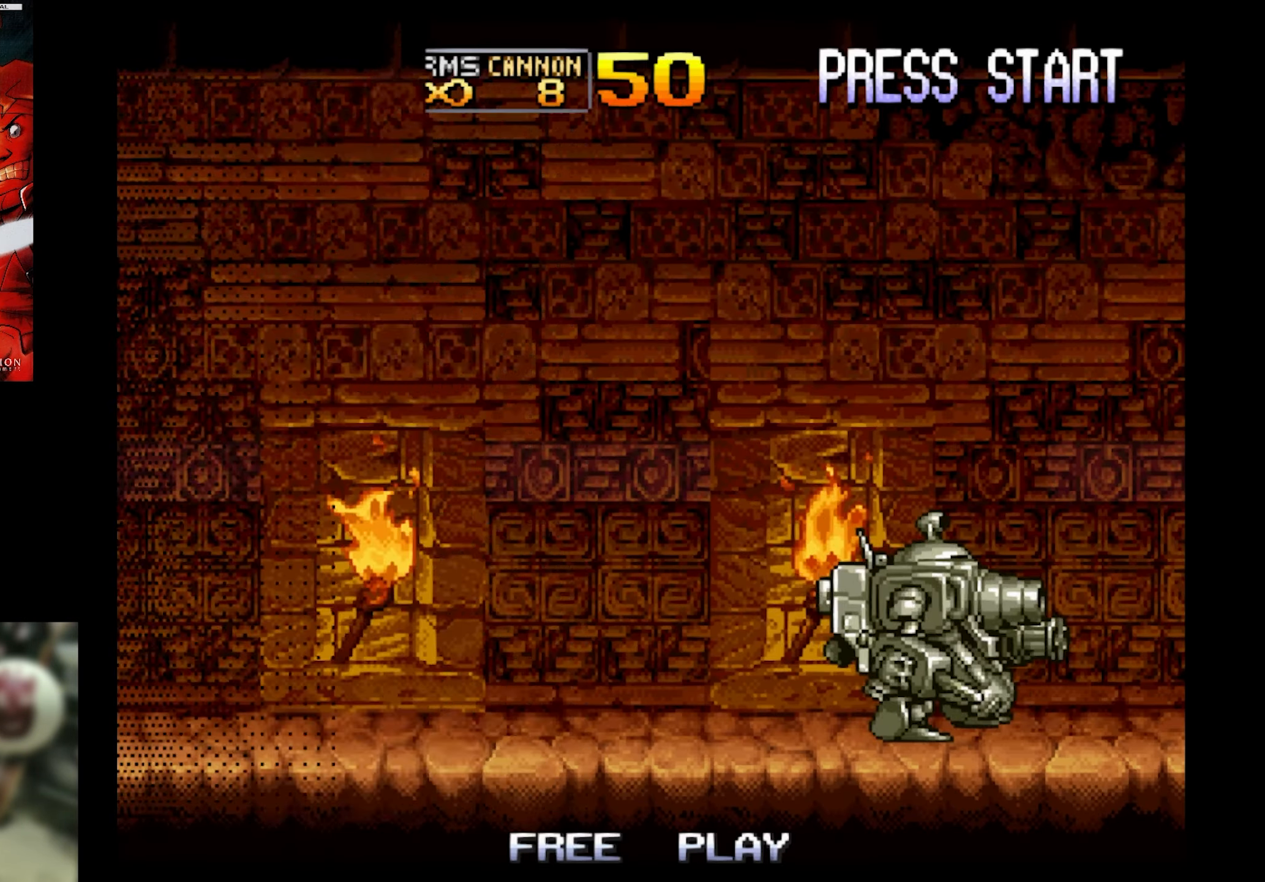
{"buttons": [], "events": []}
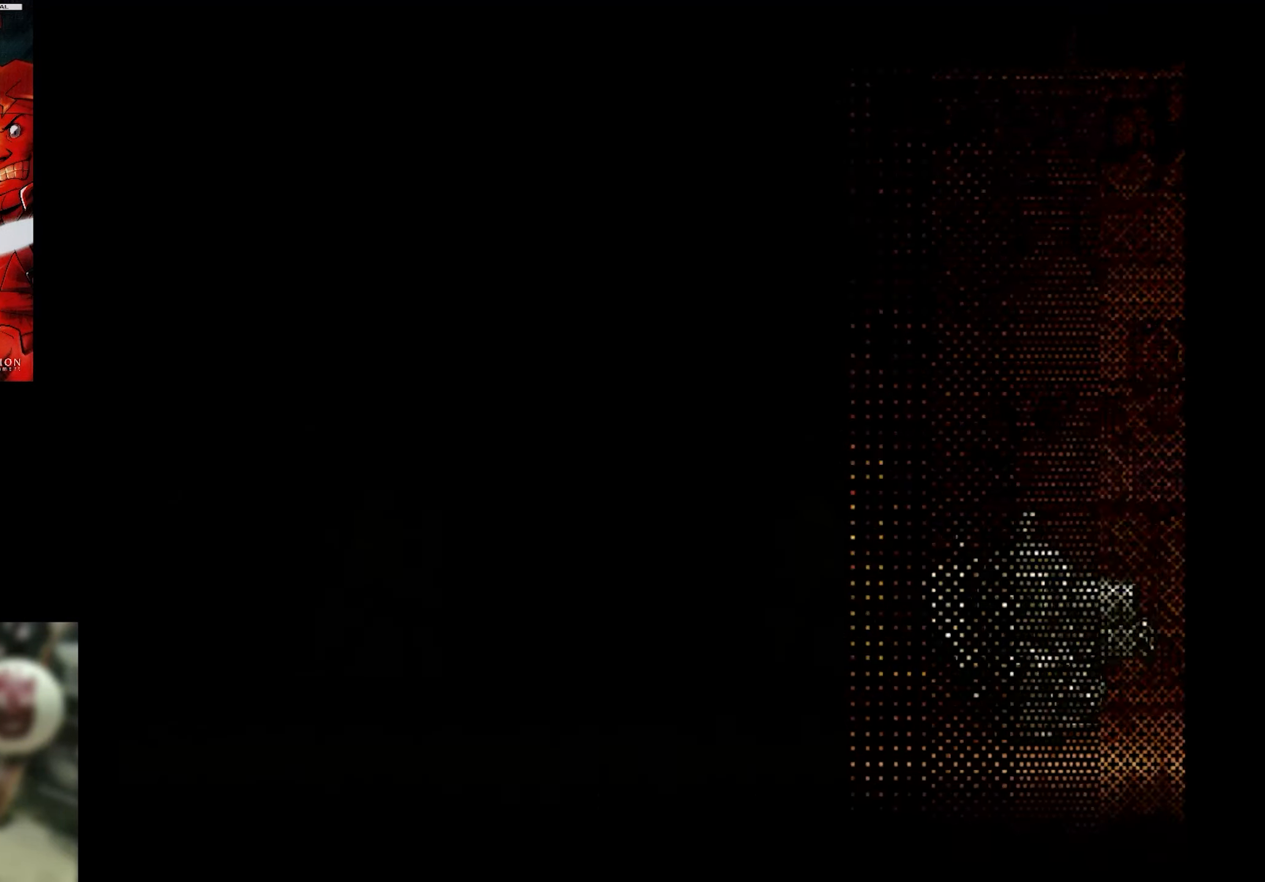
{"buttons": [], "events": []}
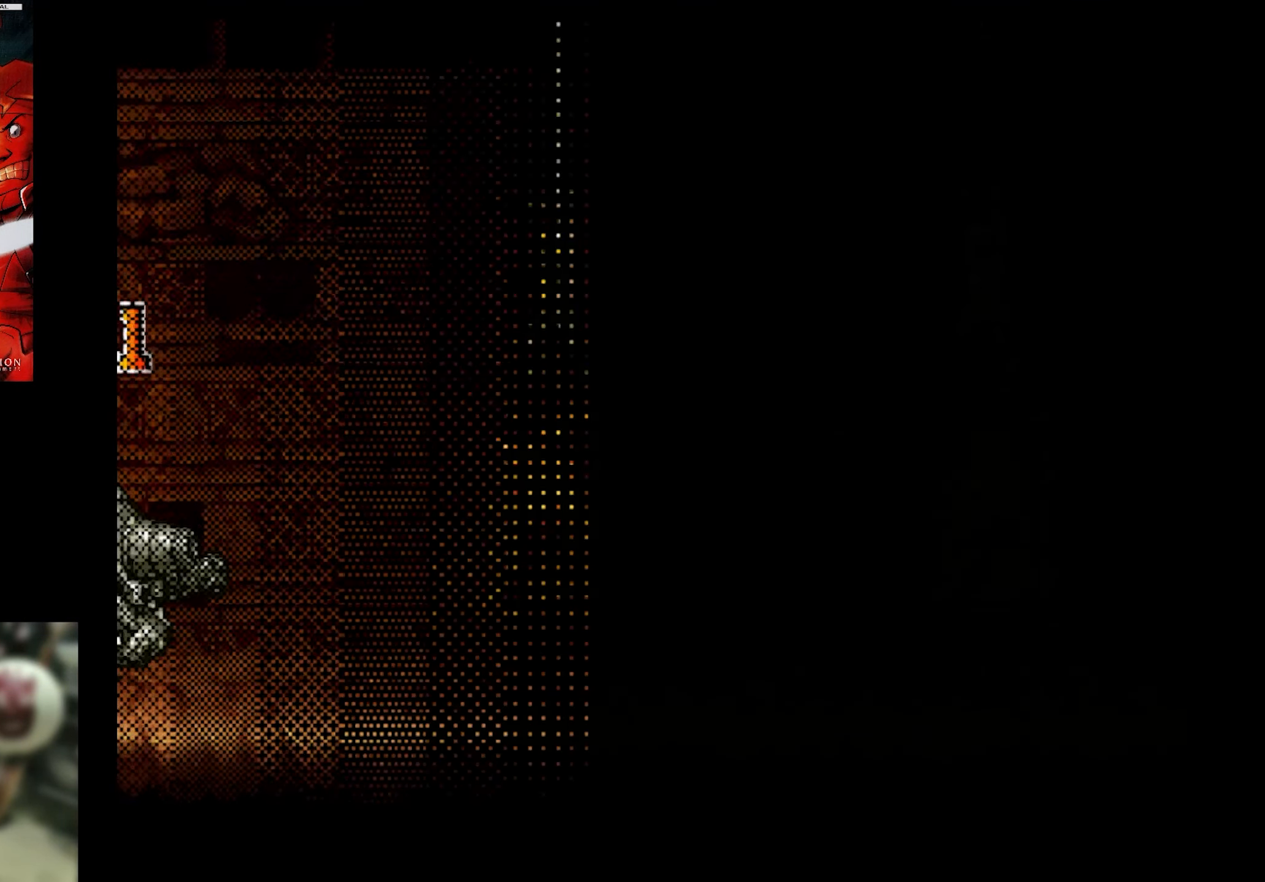
{"buttons": [], "events": []}
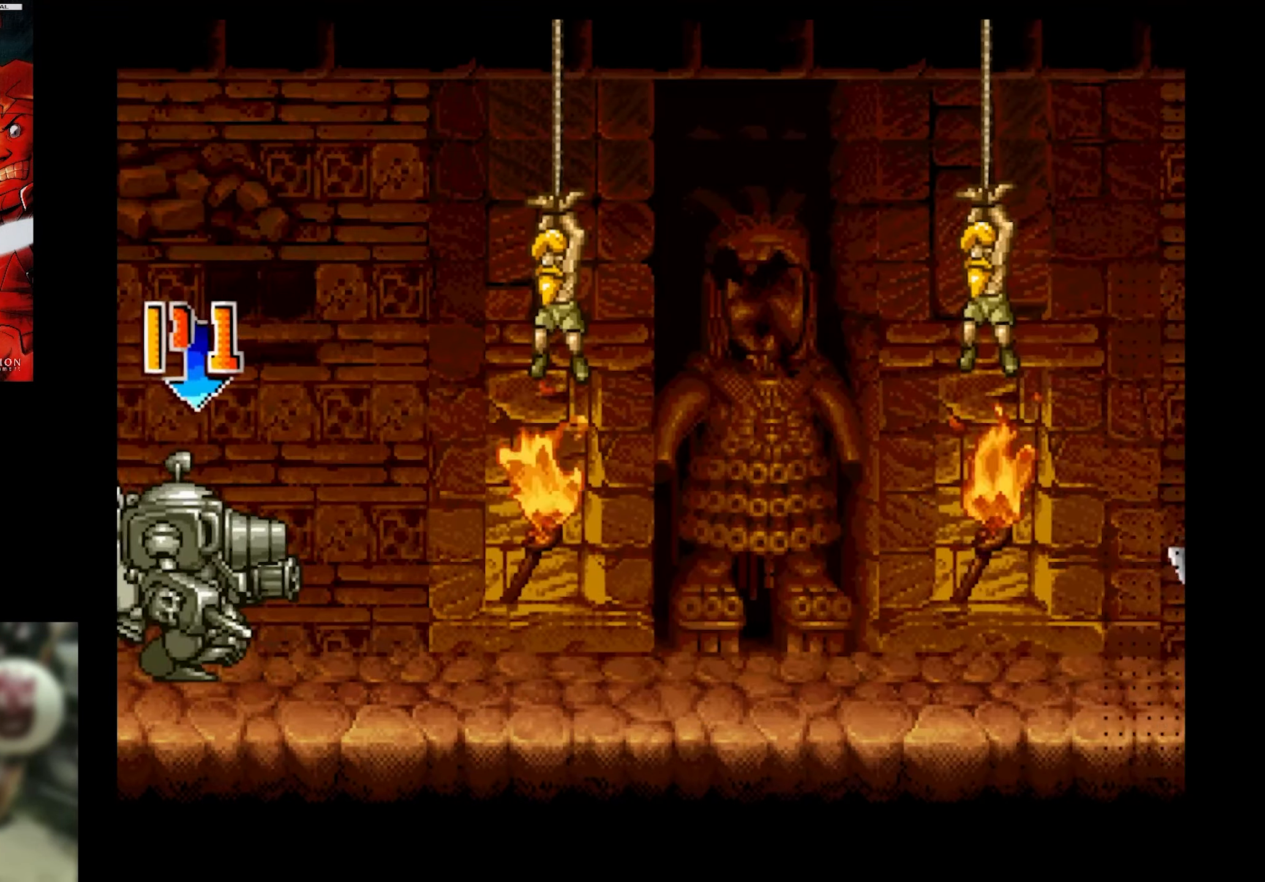
{"buttons": ["SQUARE"], "events": [[17, "SQUARE", "down"], [234, "DPAD_RIGHT", "down"], [284, "DPAD_UP", "down"], [450, "DPAD_UP", "up"], [500, "DPAD_RIGHT", "up"]]}
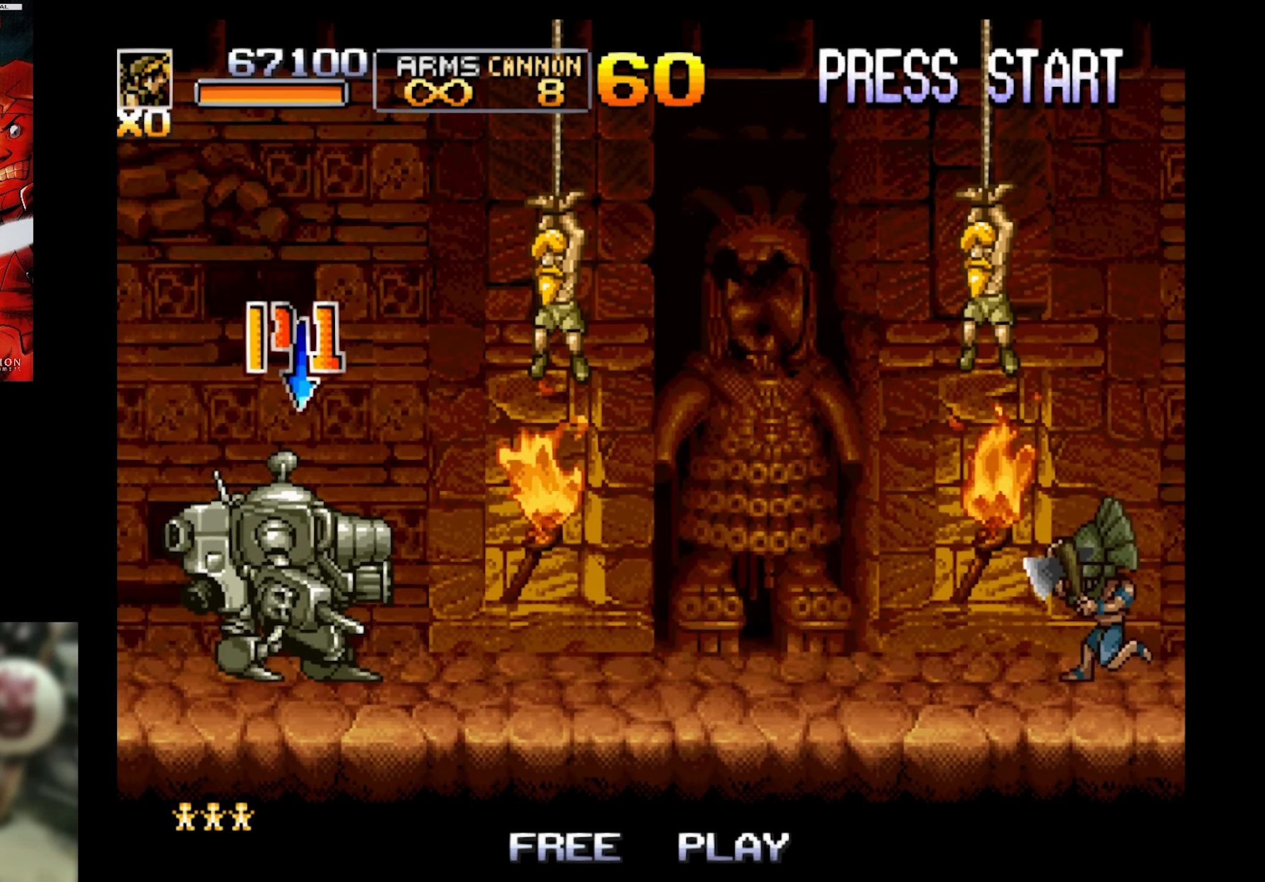
{"buttons": ["SQUARE"], "events": []}
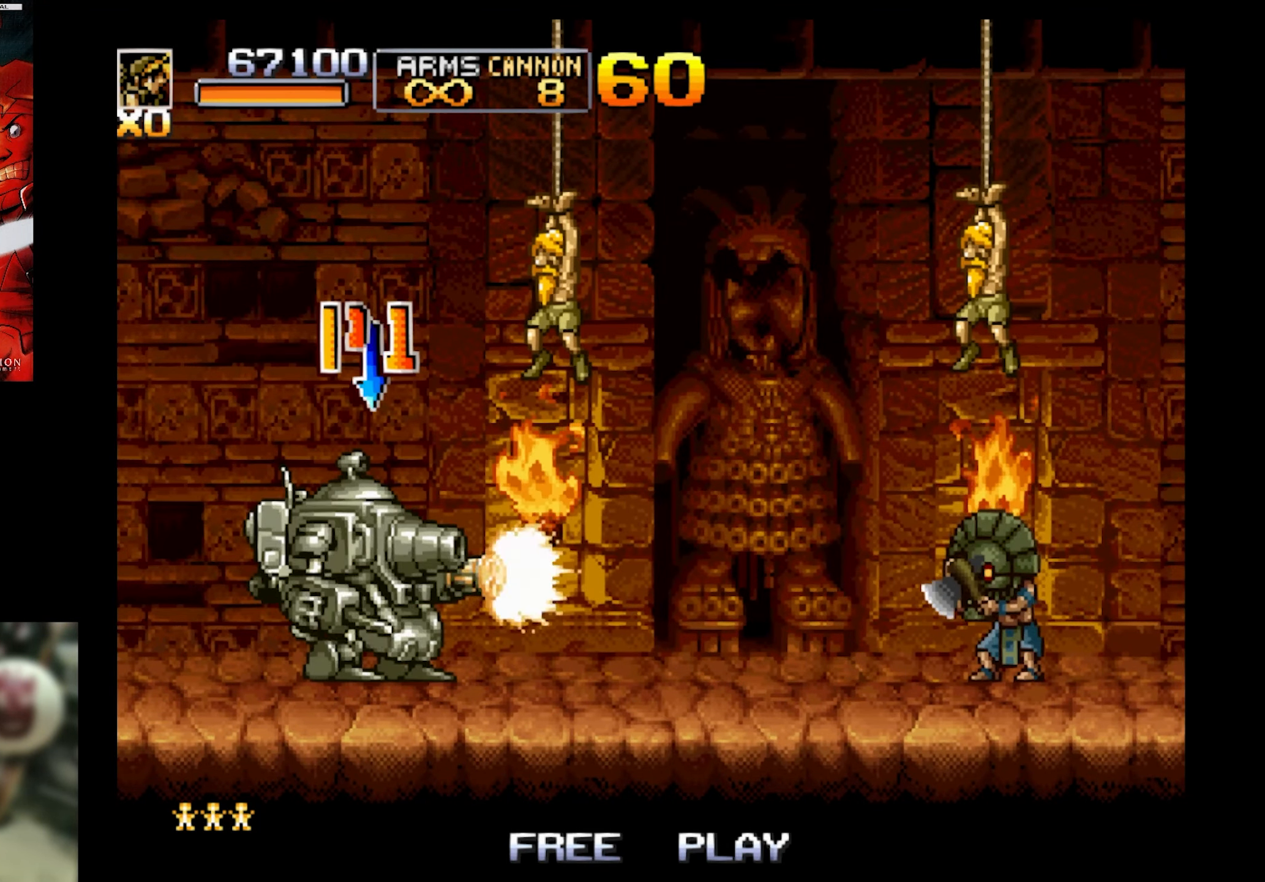
{"buttons": ["SQUARE", "DPAD_RIGHT"], "events": [[500, "DPAD_RIGHT", "down"]]}
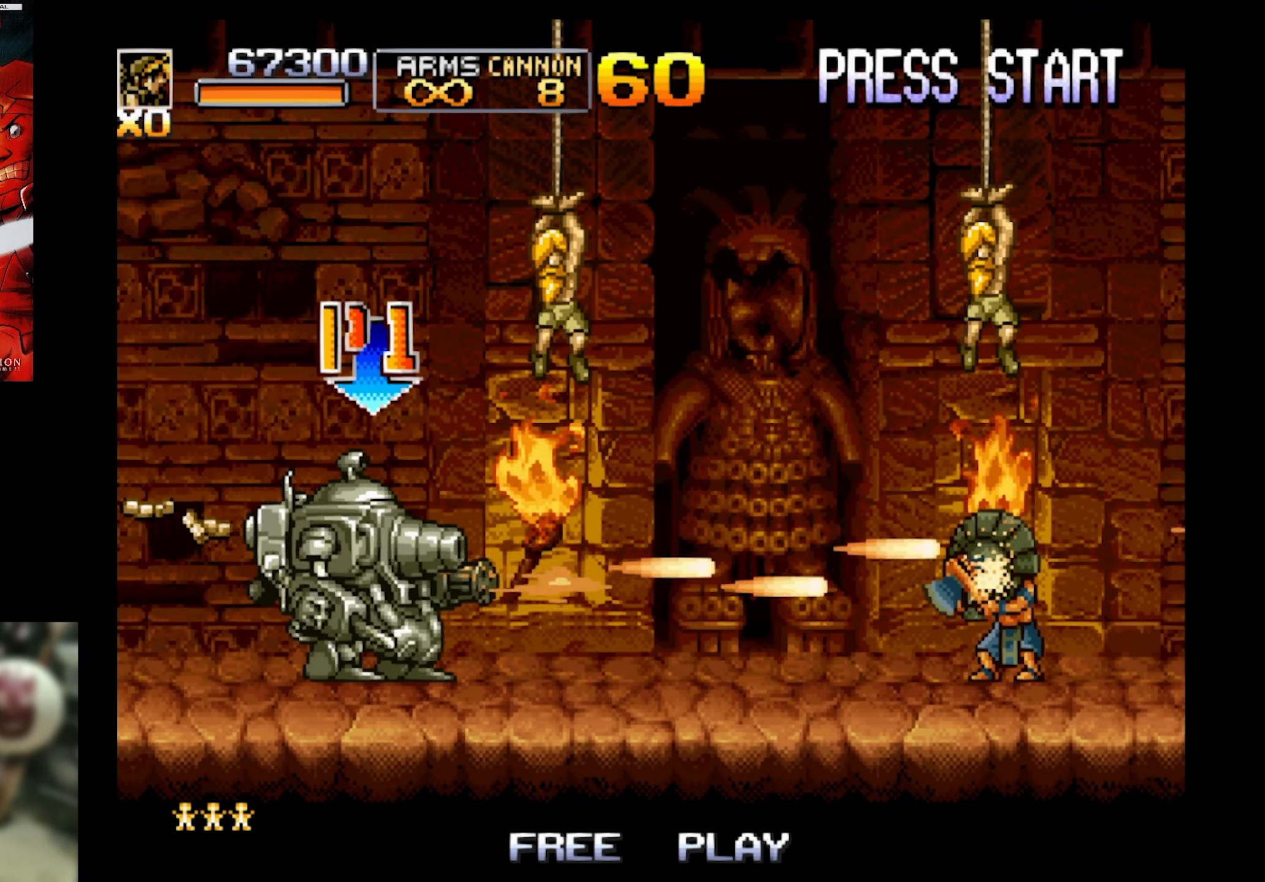
{"buttons": ["SQUARE", "DPAD_UP", "DPAD_RIGHT"], "events": [[300, "DPAD_UP", "down"]]}
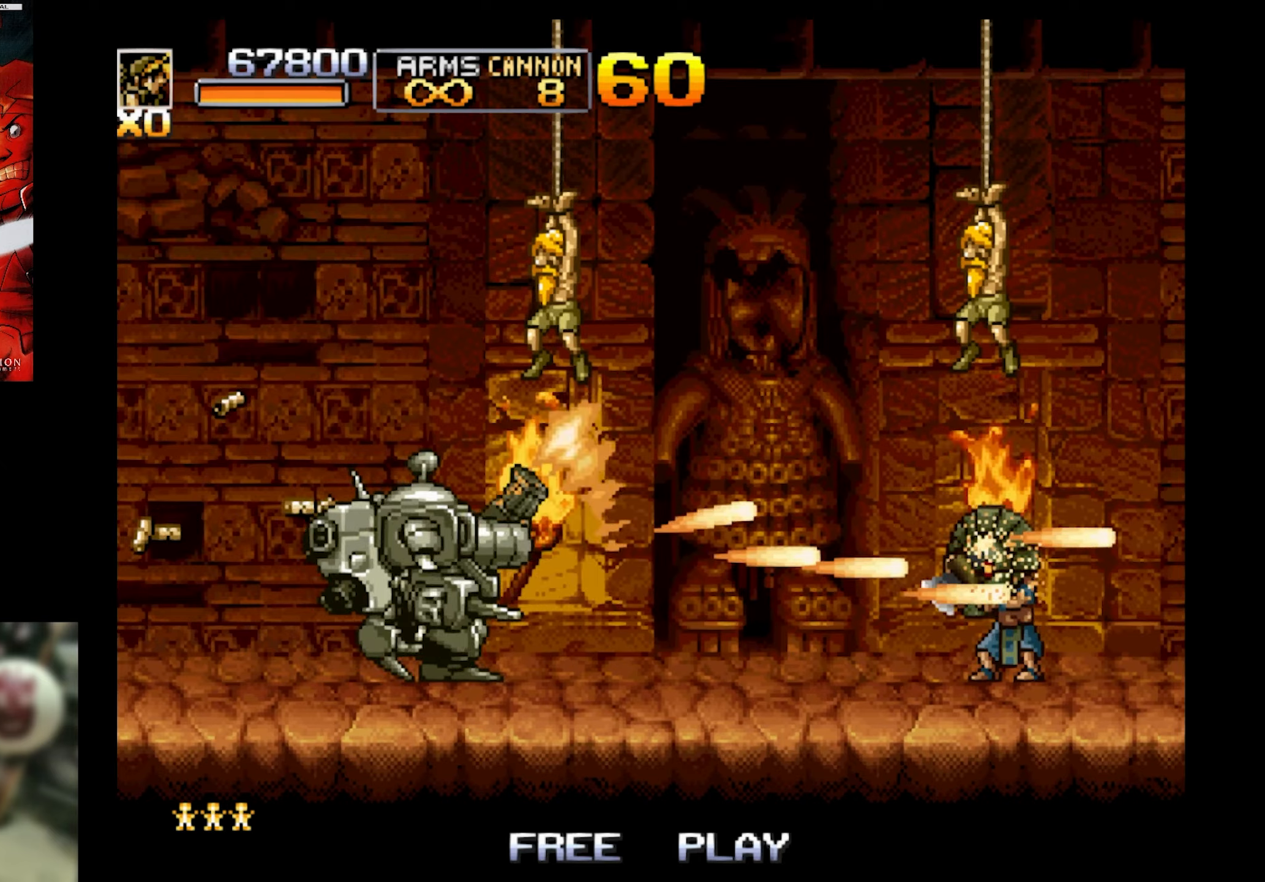
{"buttons": ["SQUARE", "DPAD_UP"], "events": [[333, "DPAD_RIGHT", "up"]]}
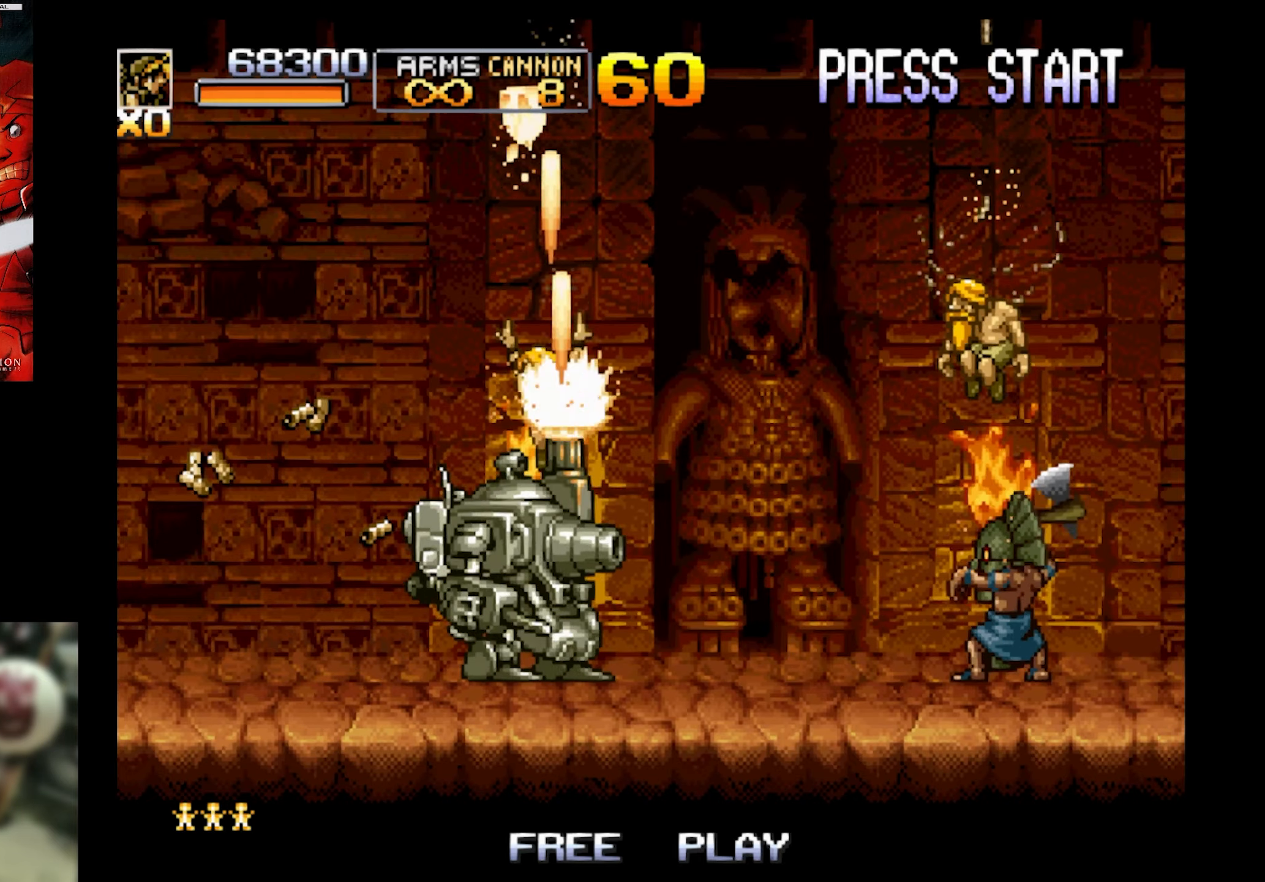
{"buttons": ["SQUARE"], "events": [[150, "DPAD_UP", "up"]]}